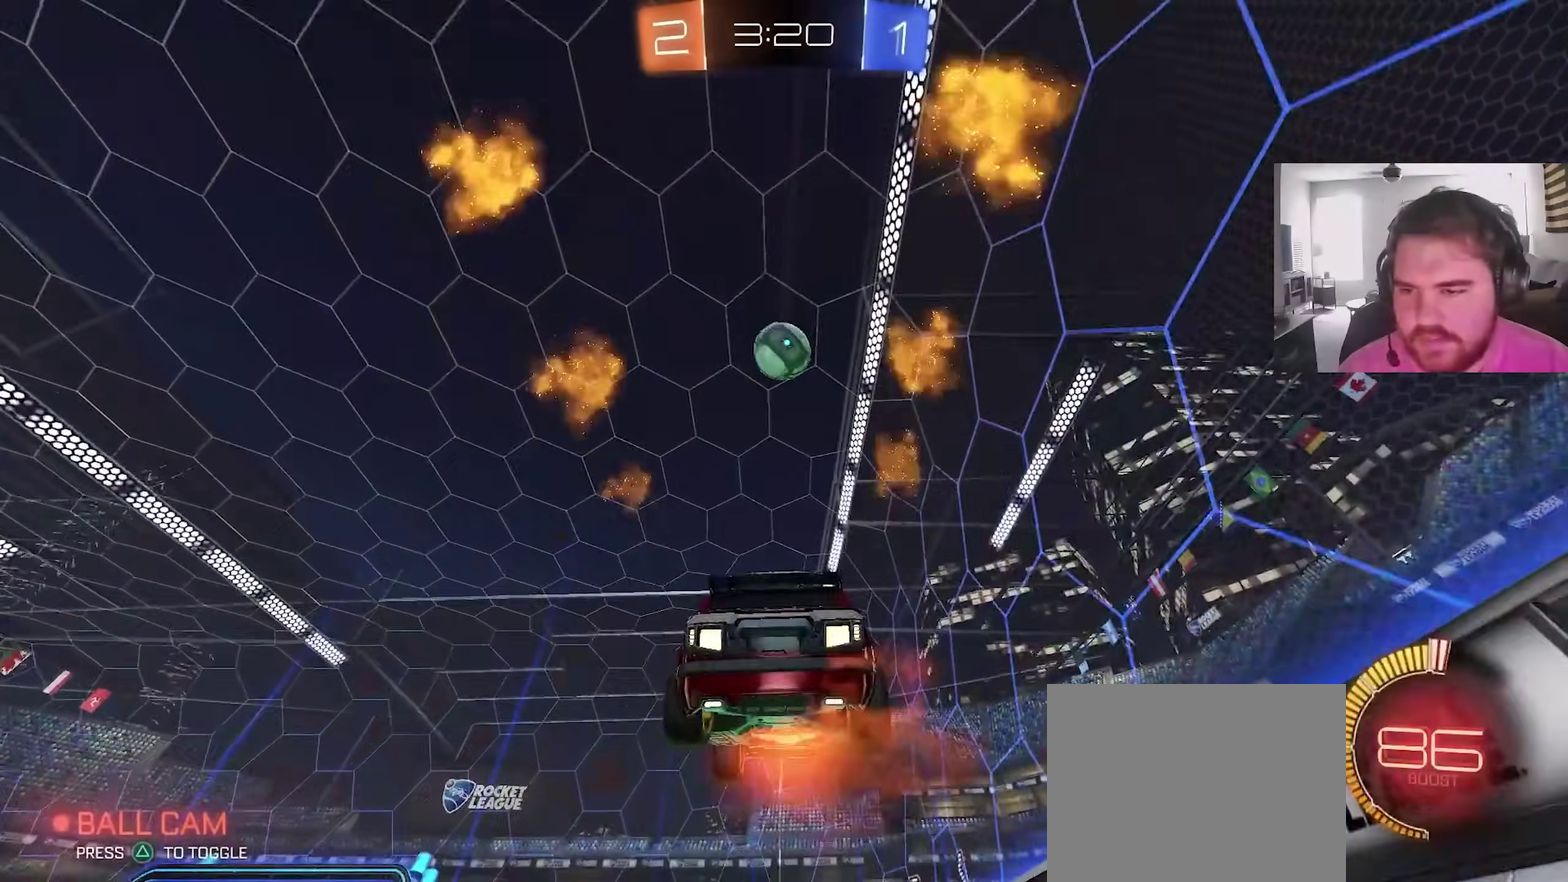
Gameplay with a controller (PlayStation layout); each line is a JSON object with the inputs held at the frame after it (dt_ms = milliseconds from this image to that frame). "events" lists button and stick changes between this image and that frame as [ms after this image, input, new state], when the widget could be followed in between. This overlay highlights the sticks when they move; stick clicks (L3) are not distinguishable.
{"dt_ms": 700, "buttons": [], "left_stick": "center", "right_stick": "center", "events": [[83, "CIRCLE", "down"], [83, "CROSS", "up"], [117, "left_stick", "left"], [167, "left_stick", "up-left"], [217, "CIRCLE", "up"], [250, "left_stick", "up"], [333, "left_stick", "up-right"], [500, "left_stick", "right"], [567, "left_stick", "center"]]}
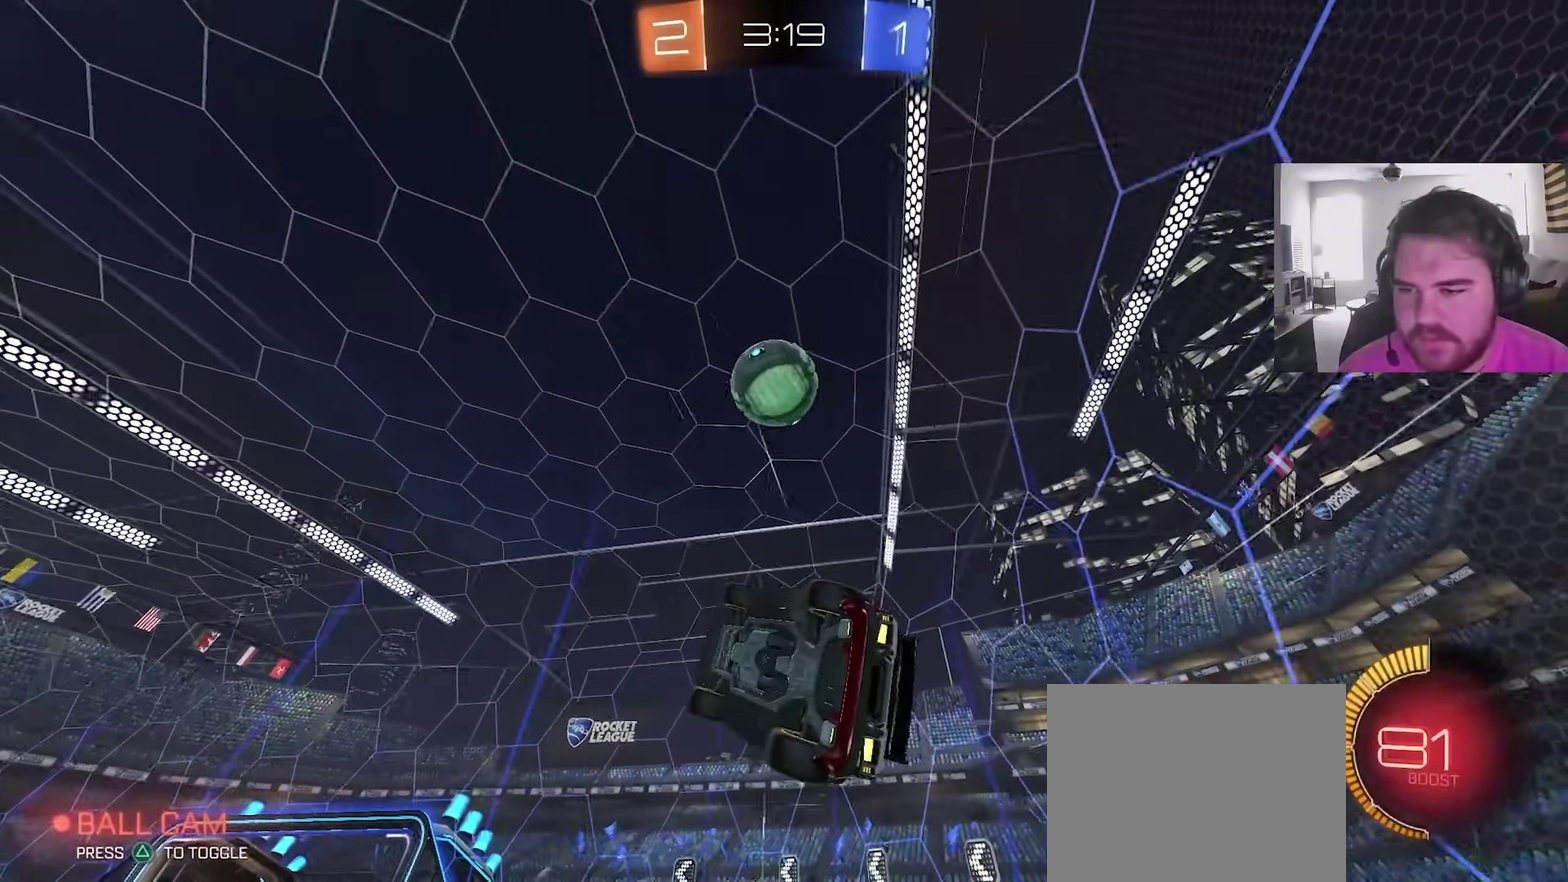
{"dt_ms": 300, "buttons": ["TRIANGLE"], "left_stick": "down-left", "right_stick": "center", "events": [[183, "TRIANGLE", "down"], [283, "left_stick", "down-left"]]}
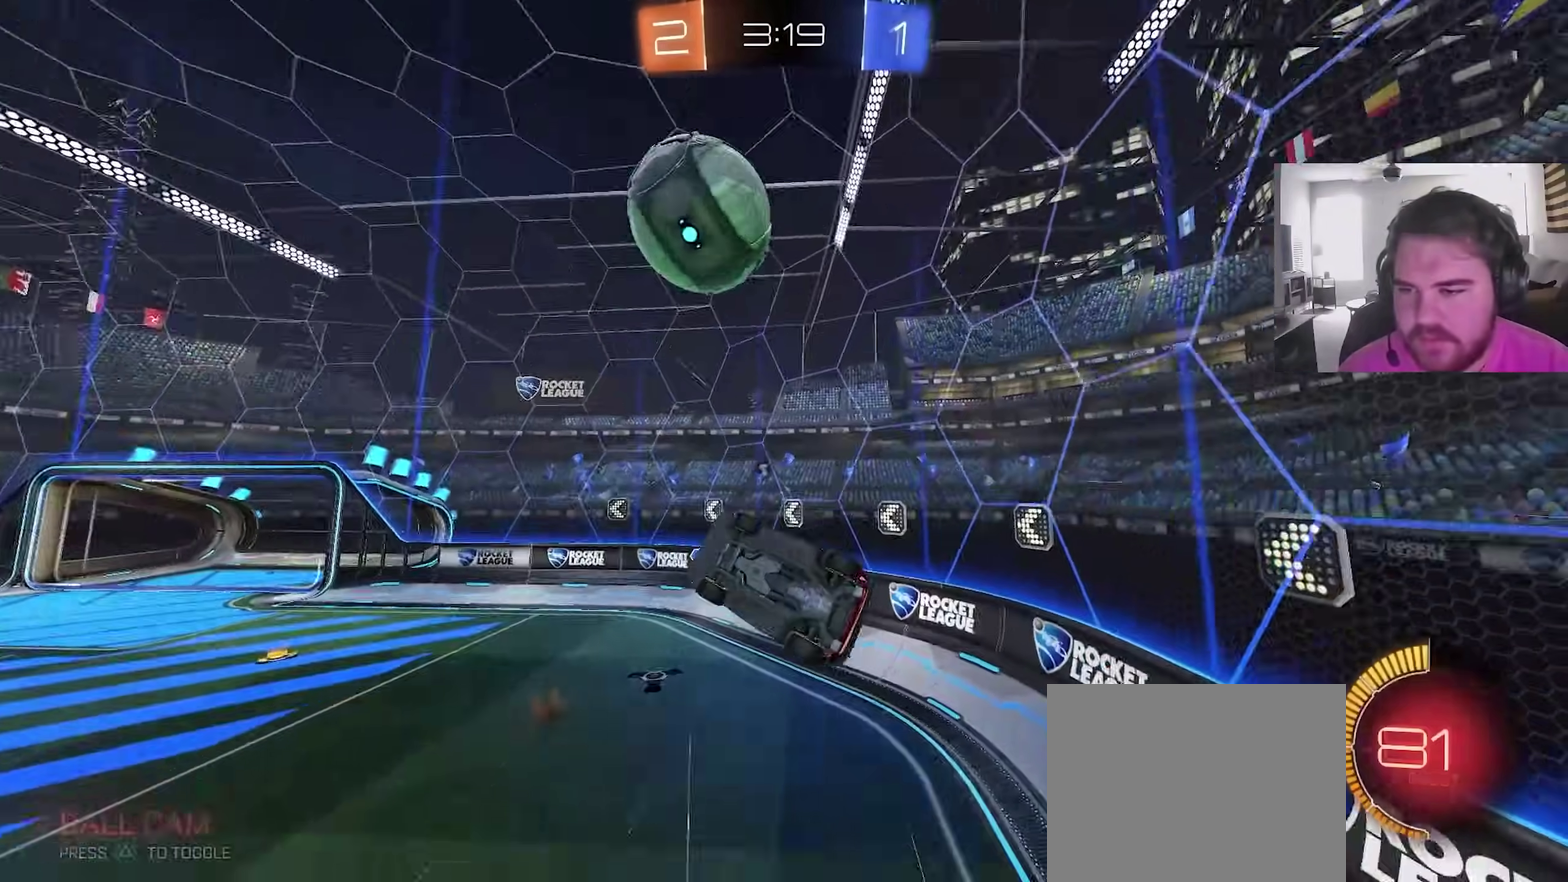
{"dt_ms": 900, "buttons": ["CIRCLE", "R2"], "left_stick": "up-left", "right_stick": "center", "events": [[17, "CIRCLE", "down"], [50, "TRIANGLE", "up"], [67, "left_stick", "left"], [150, "CIRCLE", "up"], [233, "left_stick", "up-left"], [317, "left_stick", "center"], [517, "TRIANGLE", "down"], [517, "left_stick", "left"], [600, "TRIANGLE", "up"], [617, "left_stick", "up-left"], [683, "L1", "down"], [700, "R2", "down"], [783, "L1", "up"], [833, "CIRCLE", "down"]]}
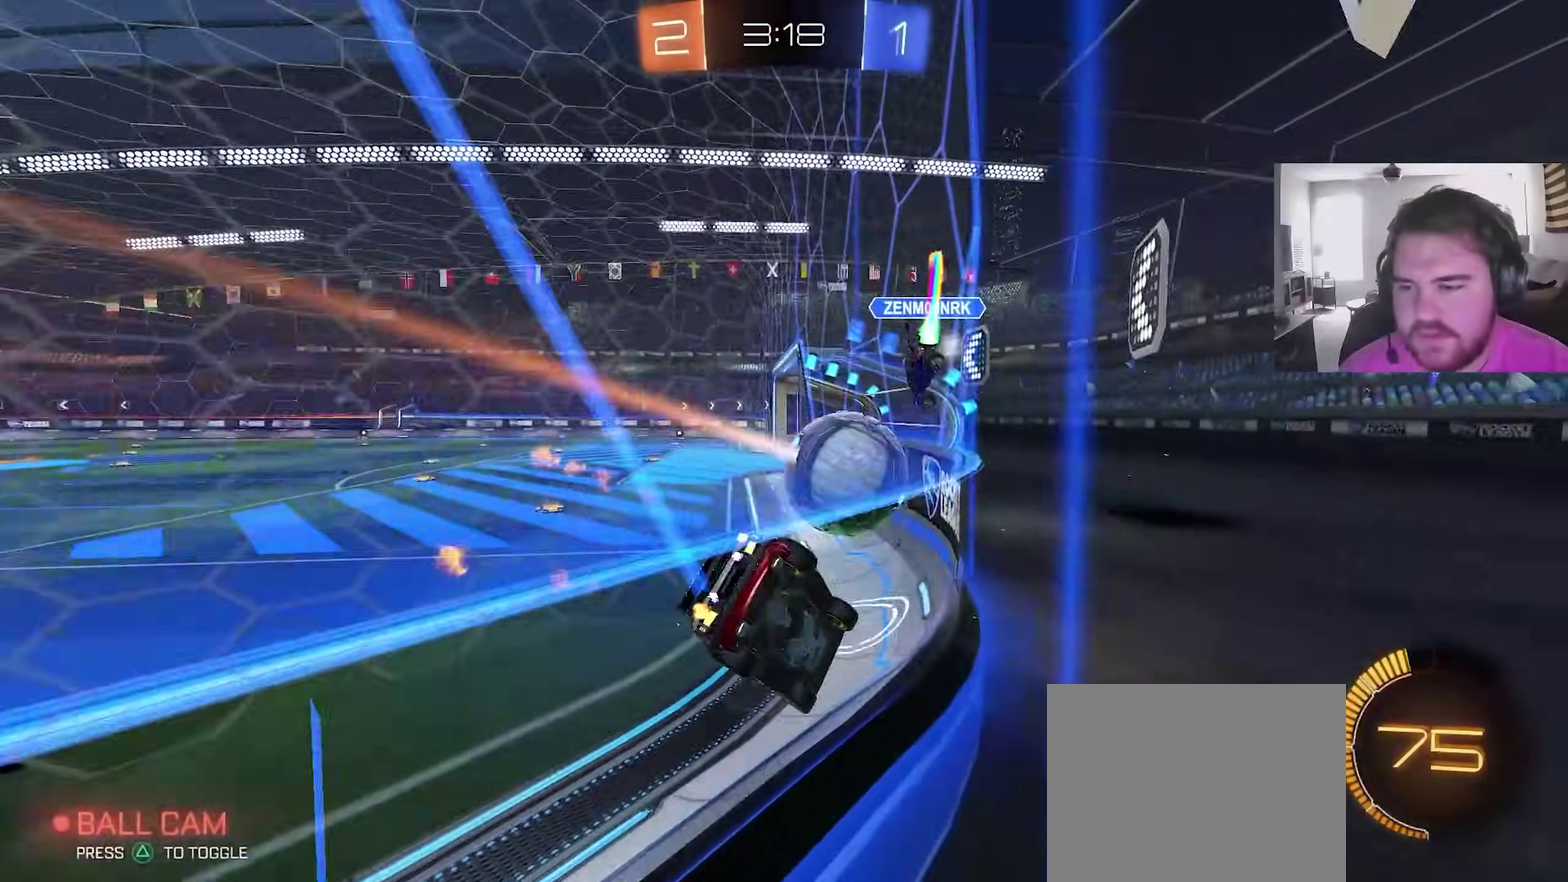
{"dt_ms": 300, "buttons": ["CROSS", "CIRCLE", "R2"], "left_stick": "down-left", "right_stick": "center", "events": [[200, "left_stick", "center"], [250, "CROSS", "down"], [300, "left_stick", "down-left"]]}
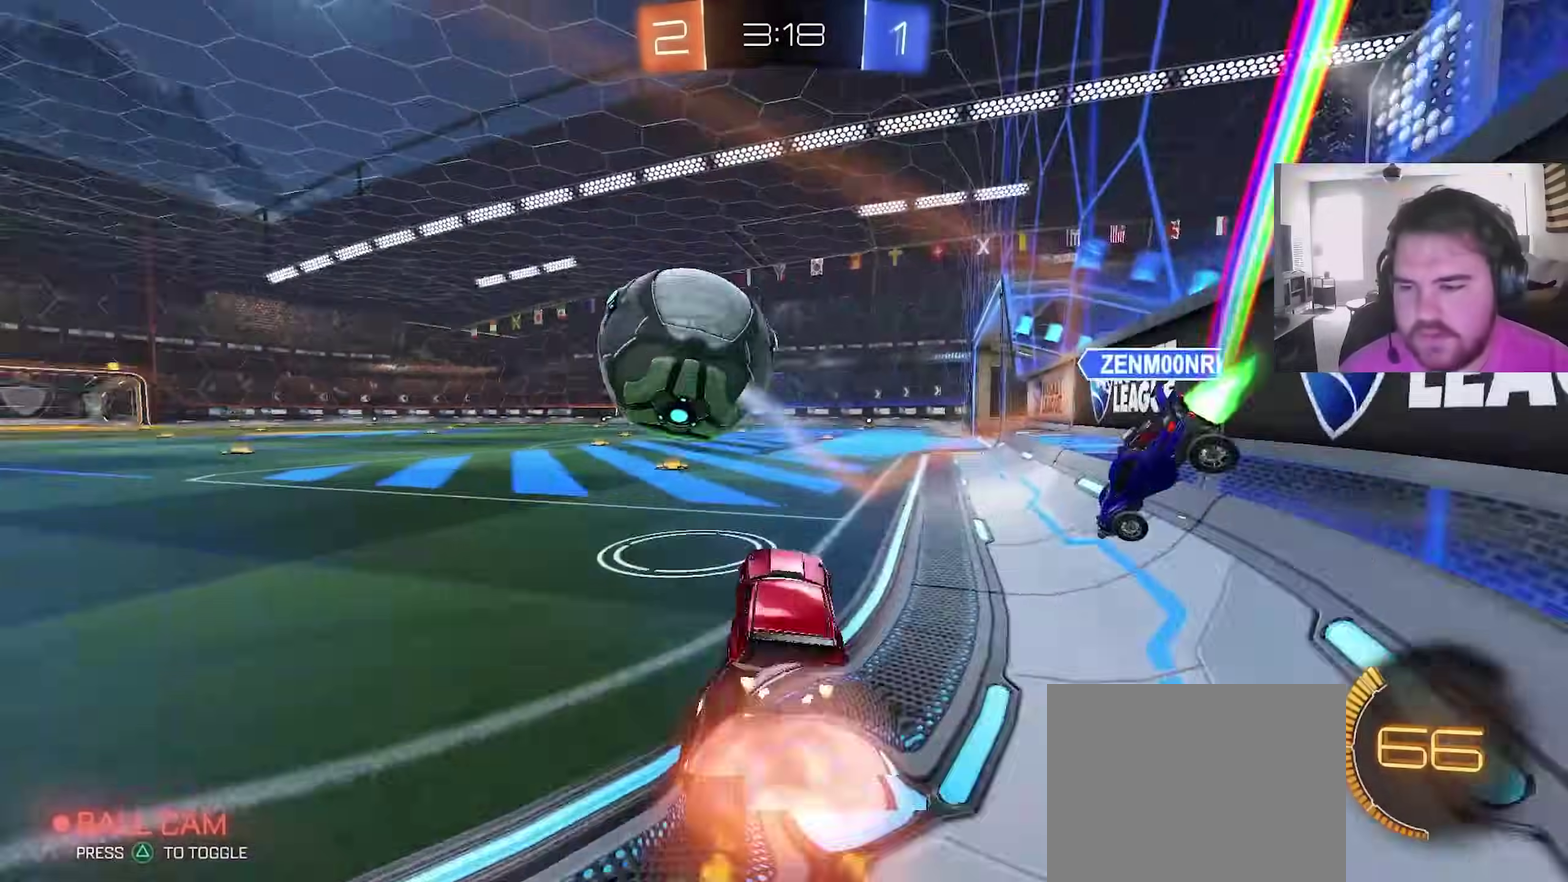
{"dt_ms": 600, "buttons": ["CIRCLE", "L1"], "left_stick": "up-left", "right_stick": "center", "events": [[67, "CROSS", "up"], [83, "CIRCLE", "up"], [100, "left_stick", "up-left"], [167, "R2", "up"], [333, "left_stick", "up"], [400, "TRIANGLE", "down"], [400, "left_stick", "up-left"], [467, "TRIANGLE", "up"], [567, "CIRCLE", "down"], [600, "L1", "down"]]}
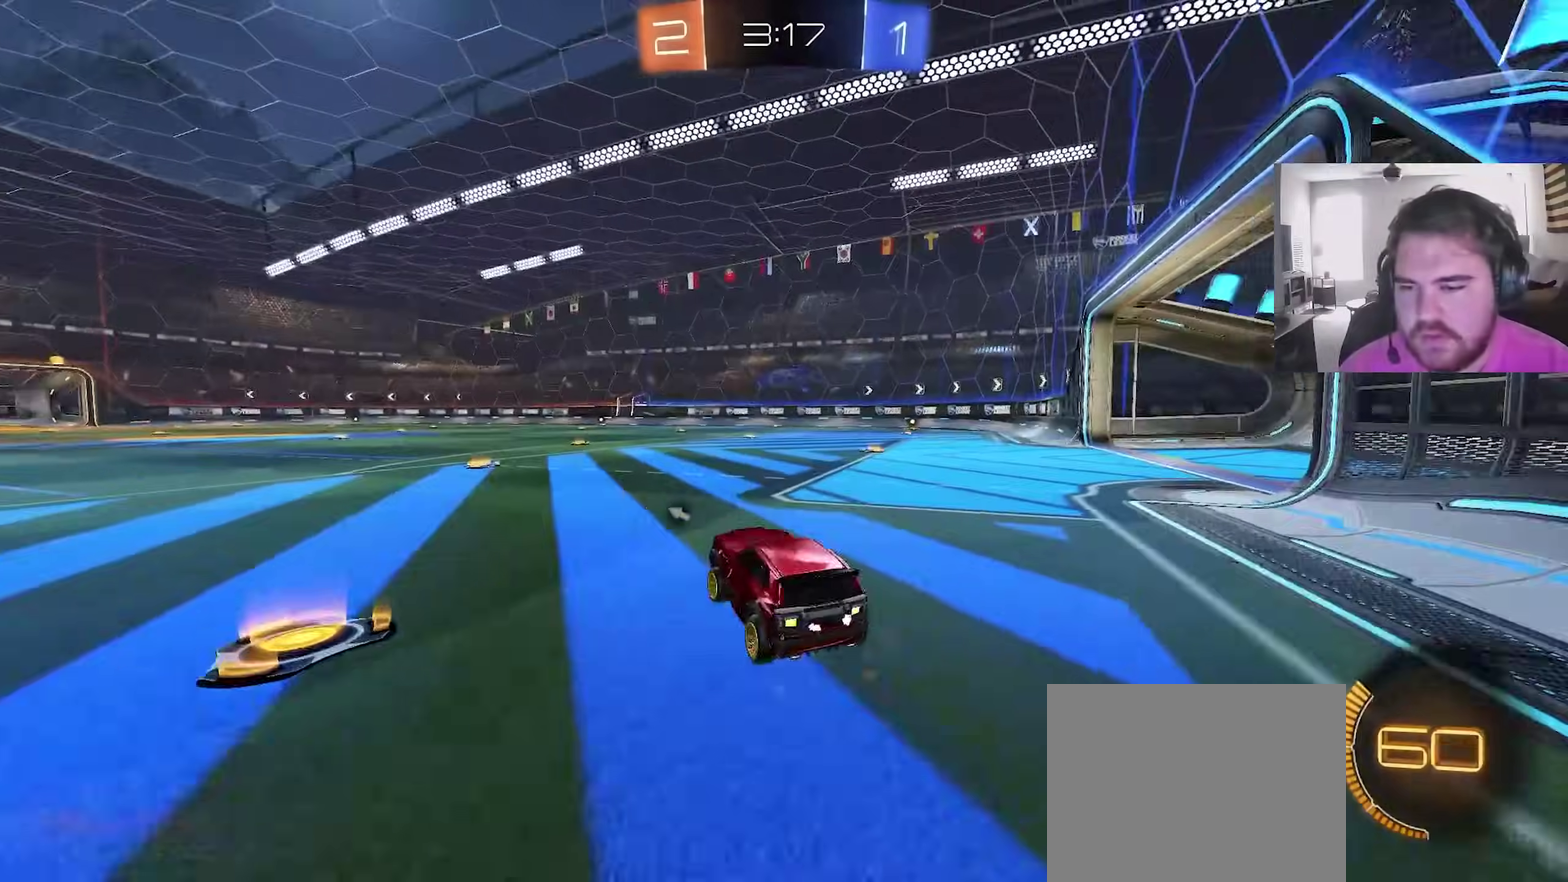
{"dt_ms": 400, "buttons": ["CIRCLE", "R2"], "left_stick": "center", "right_stick": "center", "events": [[67, "R2", "down"], [100, "L1", "up"], [200, "TRIANGLE", "down"], [333, "TRIANGLE", "up"], [333, "left_stick", "center"]]}
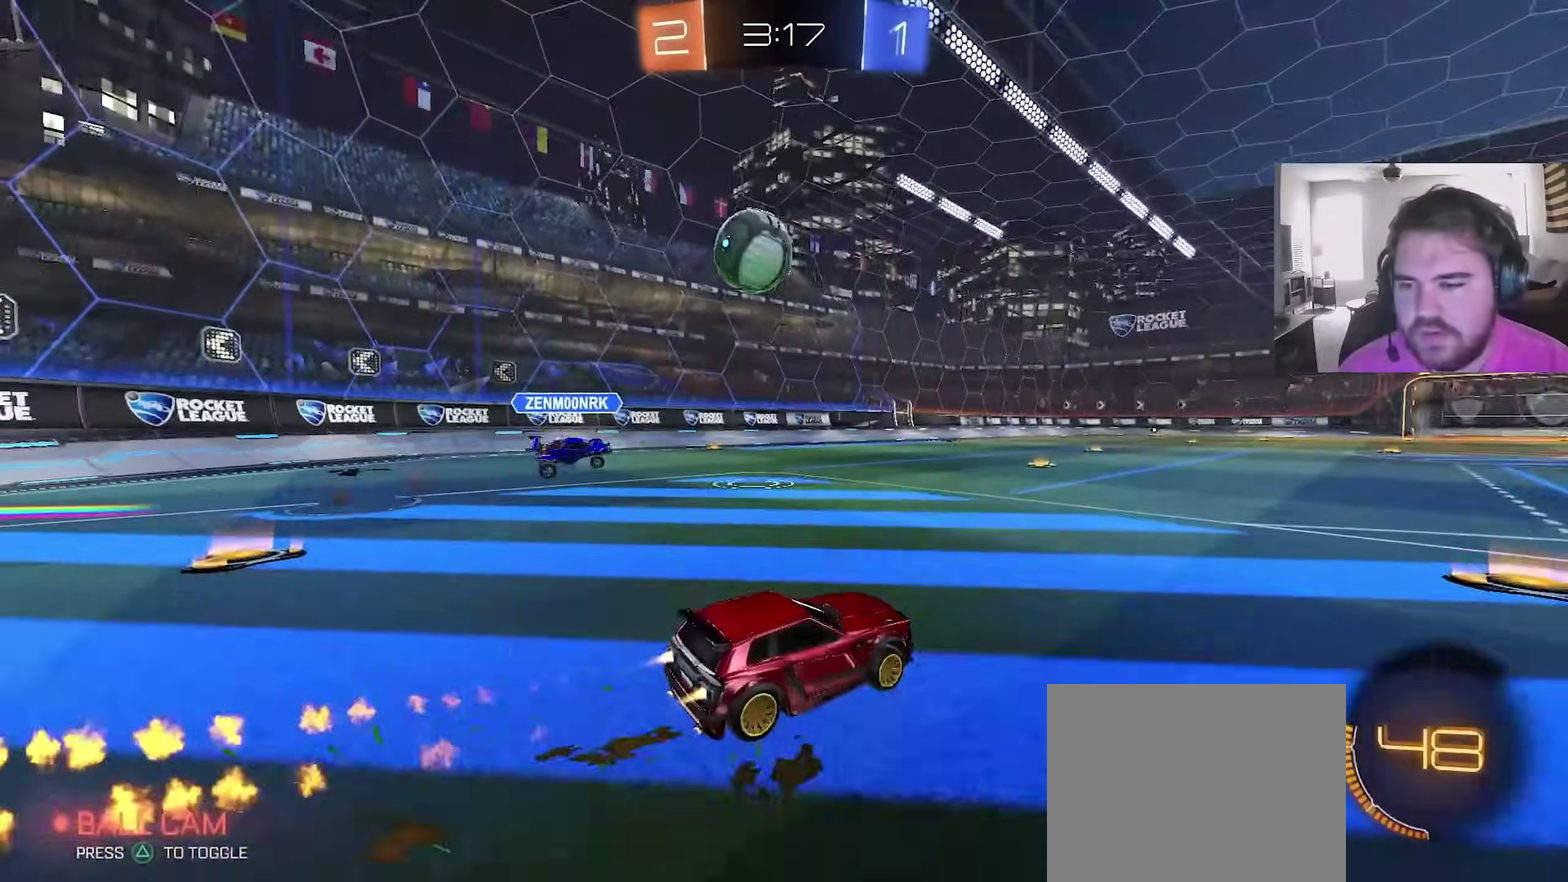
{"dt_ms": 500, "buttons": ["CIRCLE", "R2"], "left_stick": "center", "right_stick": "center", "events": []}